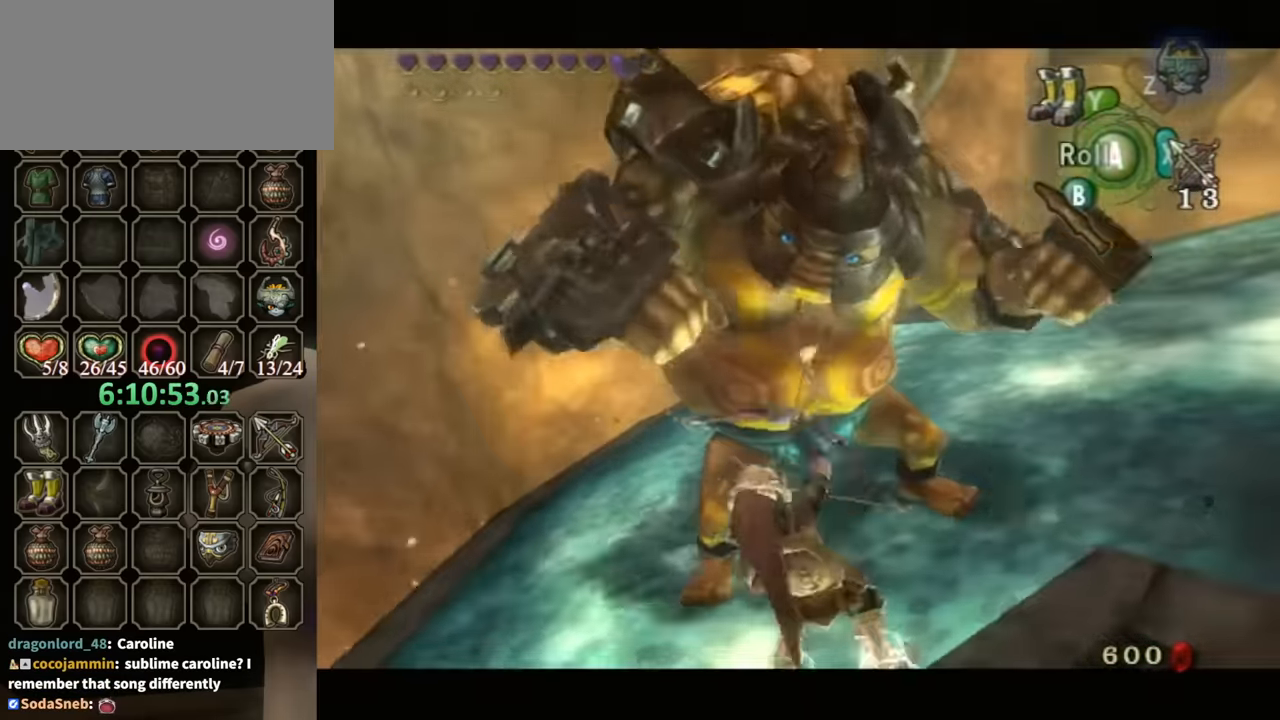
Gameplay with a controller (Nintendo layout); each line is a JSON object with the inputs held at the frame after it. "events" lists button and stick changes between this image and that frame as [ms after this image, input, new state], when the widget could be followed in between. Not read: L3 R3.
{"buttons": ["X"], "left_stick": "up", "right_stick": "center", "events": [[67, "X", "up"], [133, "X", "down"], [200, "X", "up"], [267, "X", "down"], [267, "left_stick", "up"], [333, "X", "up"], [400, "X", "down"], [433, "X", "up"], [500, "X", "down"]]}
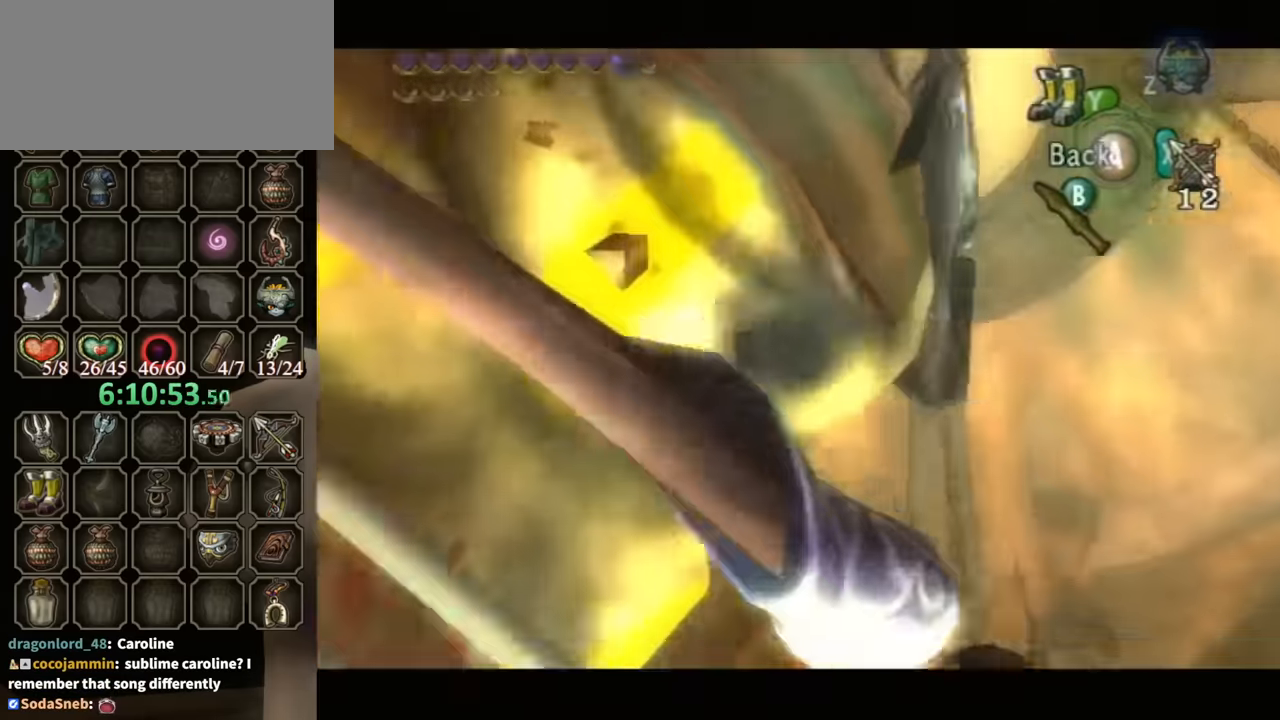
{"buttons": ["X"], "left_stick": "up-left", "right_stick": "center", "events": [[33, "left_stick", "center"], [100, "X", "up"], [200, "left_stick", "left"], [267, "X", "down"], [367, "X", "up"], [433, "X", "down"], [467, "X", "up"], [500, "X", "down"], [500, "left_stick", "up-left"]]}
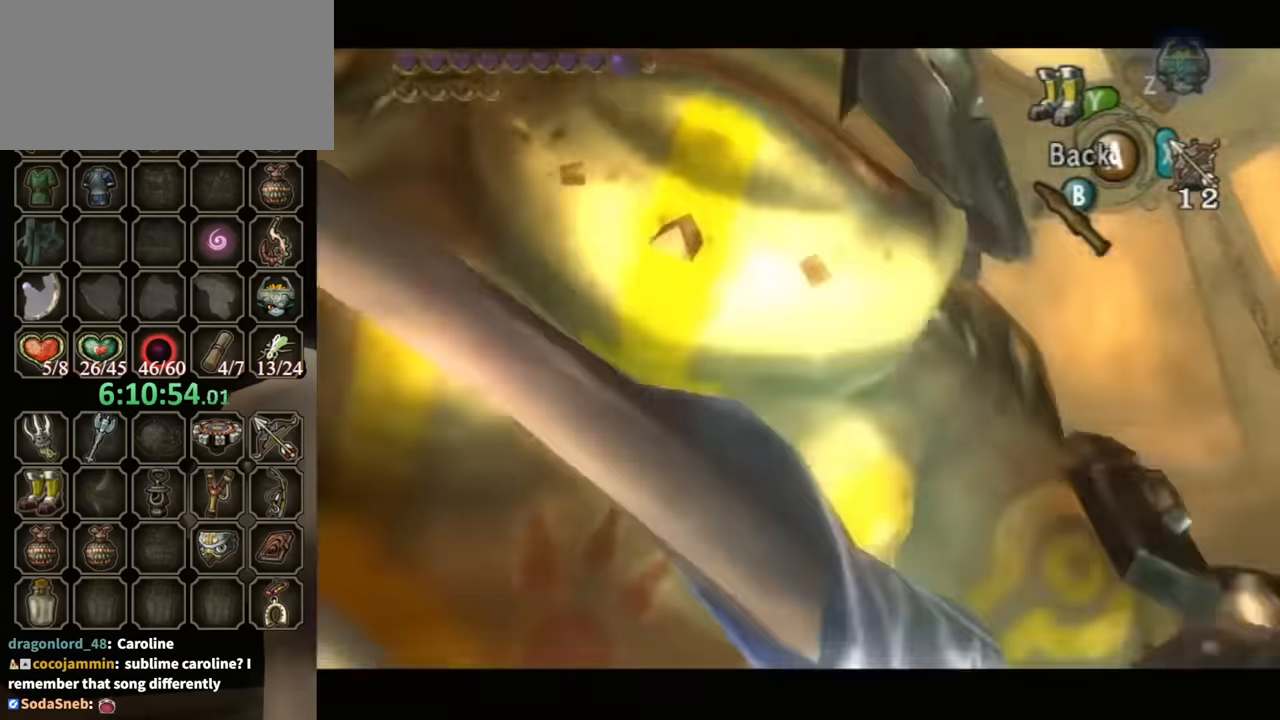
{"buttons": [], "left_stick": "center", "right_stick": "center", "events": [[133, "X", "up"], [167, "X", "down"], [233, "X", "up"], [300, "left_stick", "center"]]}
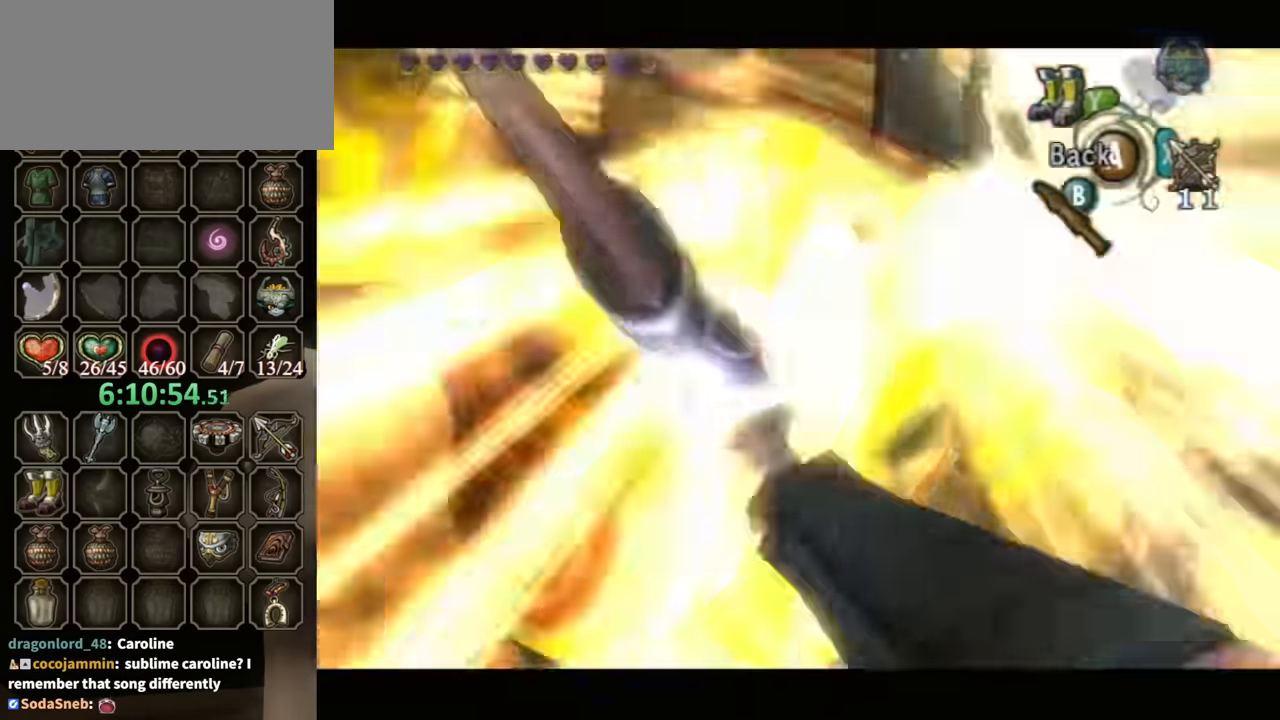
{"buttons": [], "left_stick": "center", "right_stick": "center", "events": []}
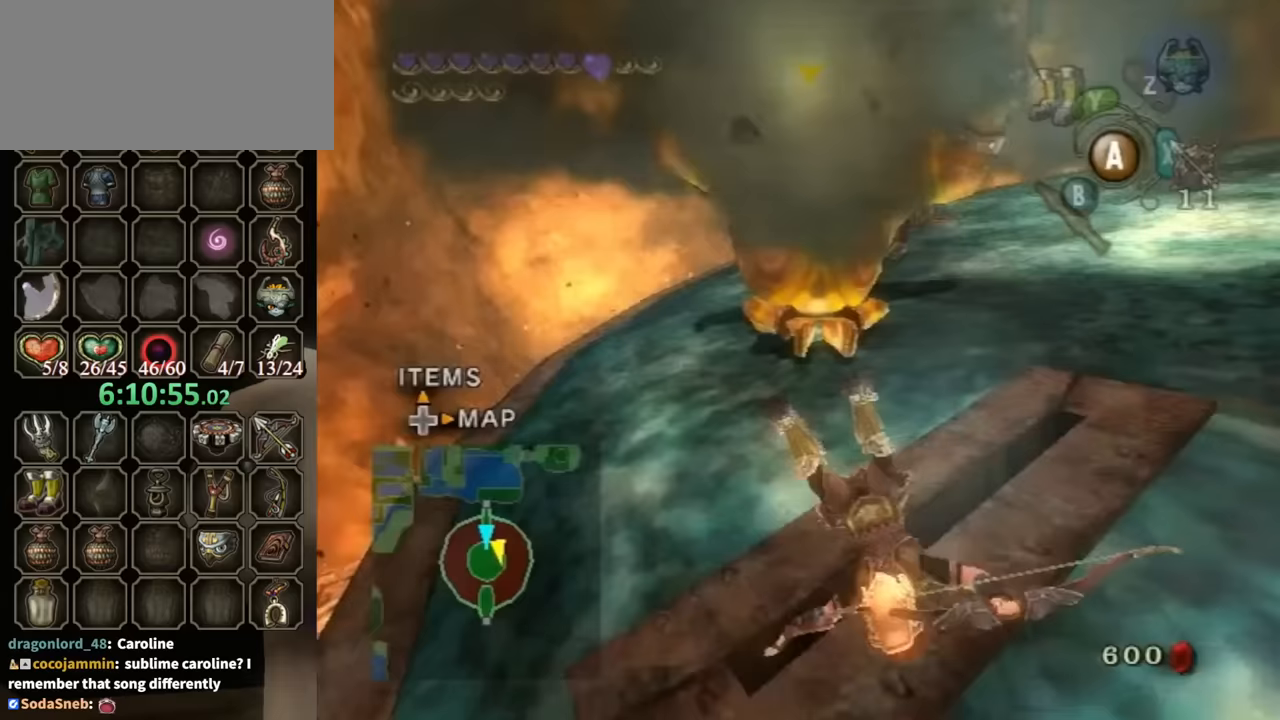
{"buttons": [], "left_stick": "up", "right_stick": "center", "events": [[333, "left_stick", "up"]]}
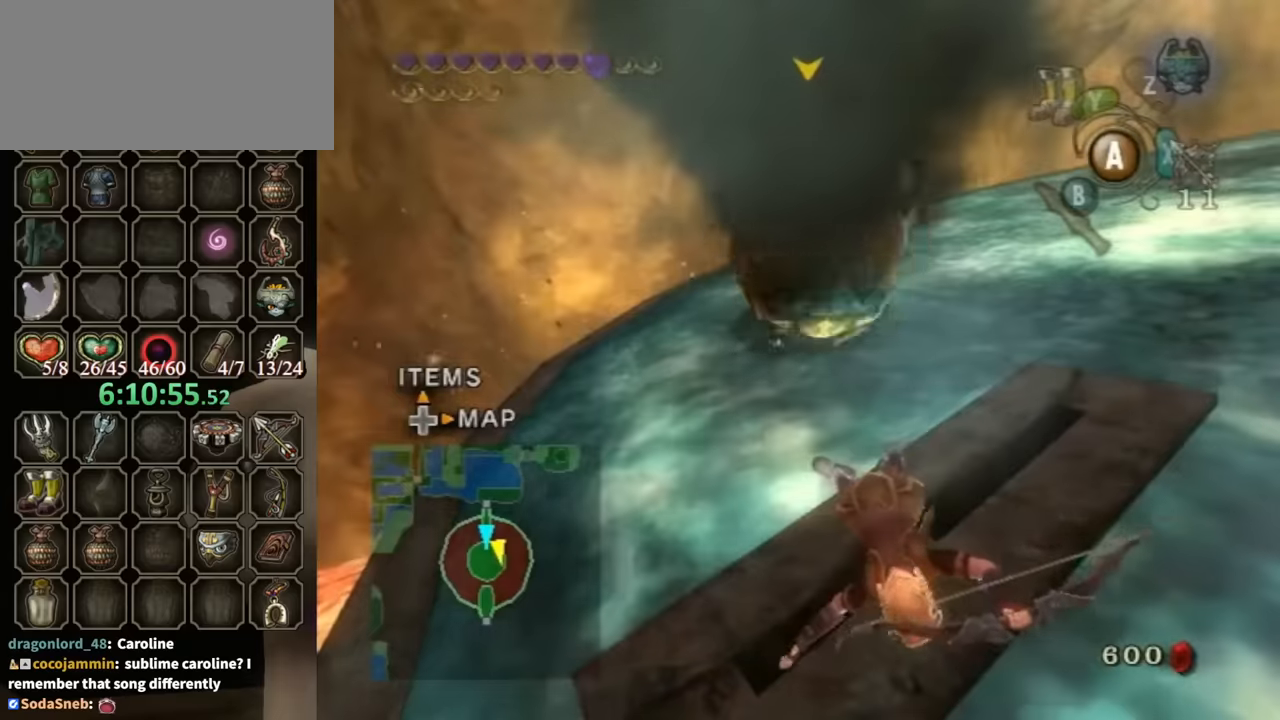
{"buttons": [], "left_stick": "up", "right_stick": "center", "events": []}
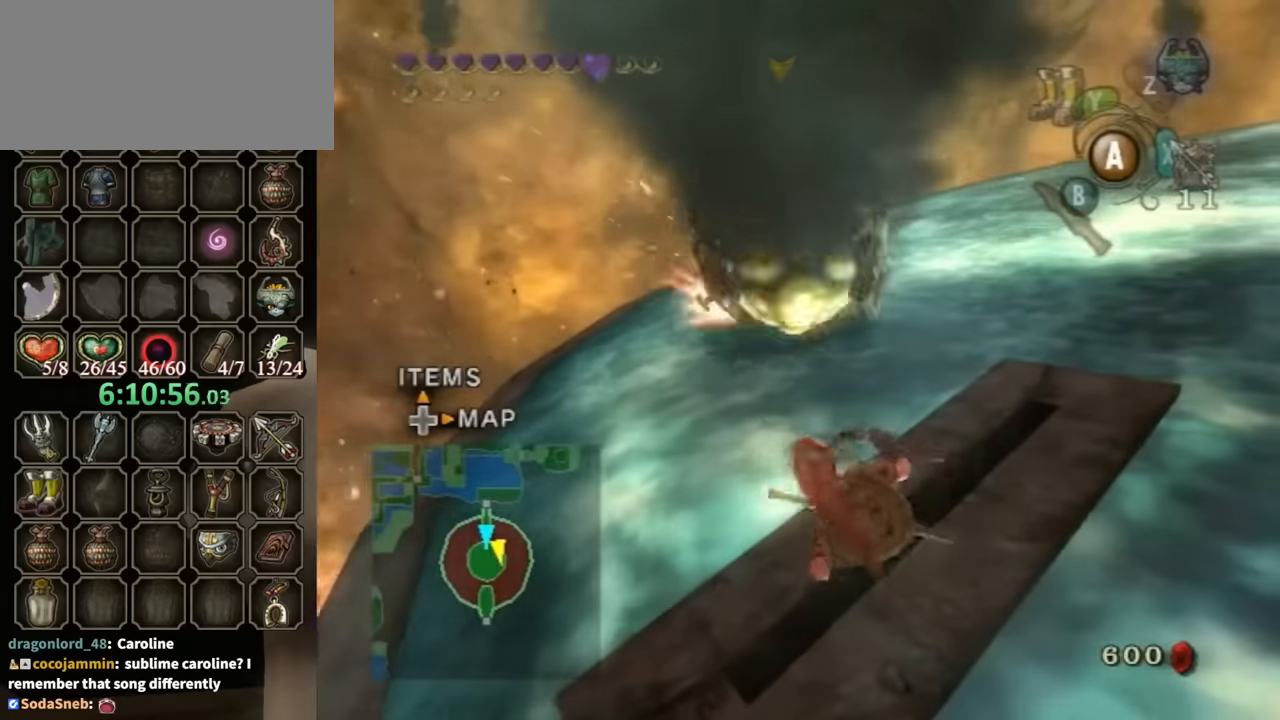
{"buttons": [], "left_stick": "up", "right_stick": "center", "events": [[200, "left_stick", "up-left"], [367, "left_stick", "up"]]}
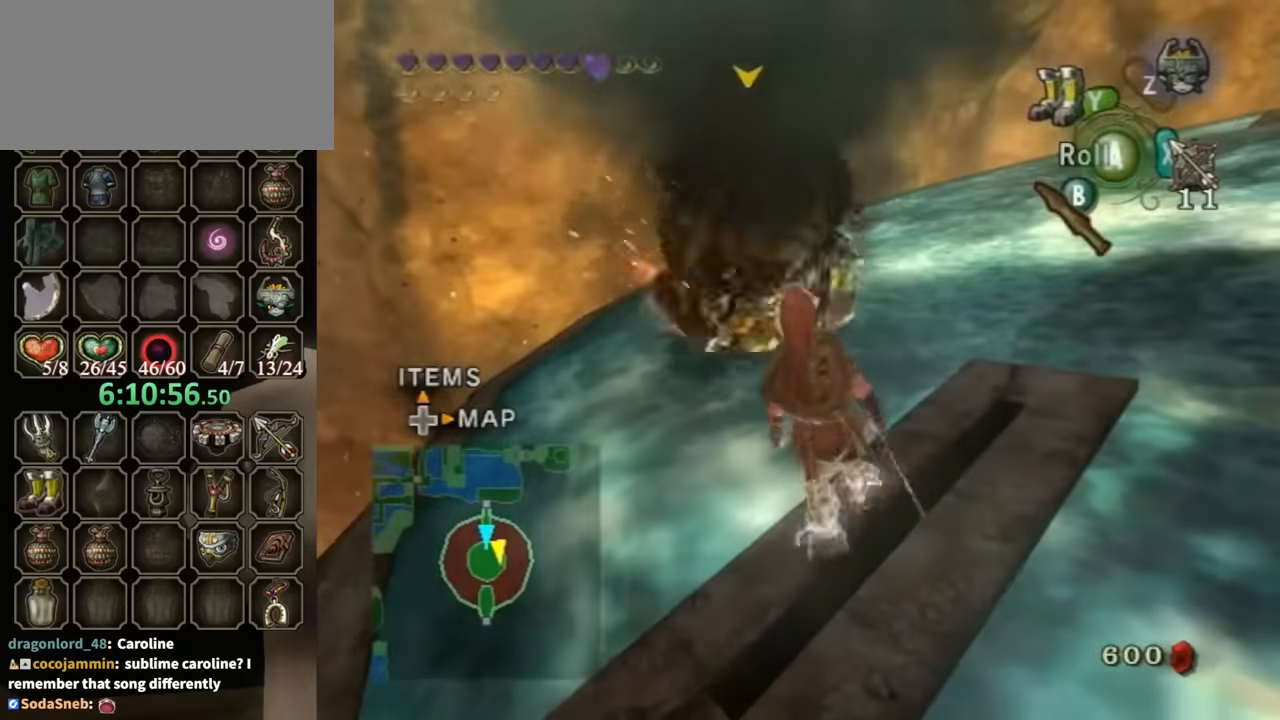
{"buttons": ["A", "L1"], "left_stick": "center", "right_stick": "center", "events": [[300, "L1", "down"], [300, "left_stick", "center"], [367, "A", "down"]]}
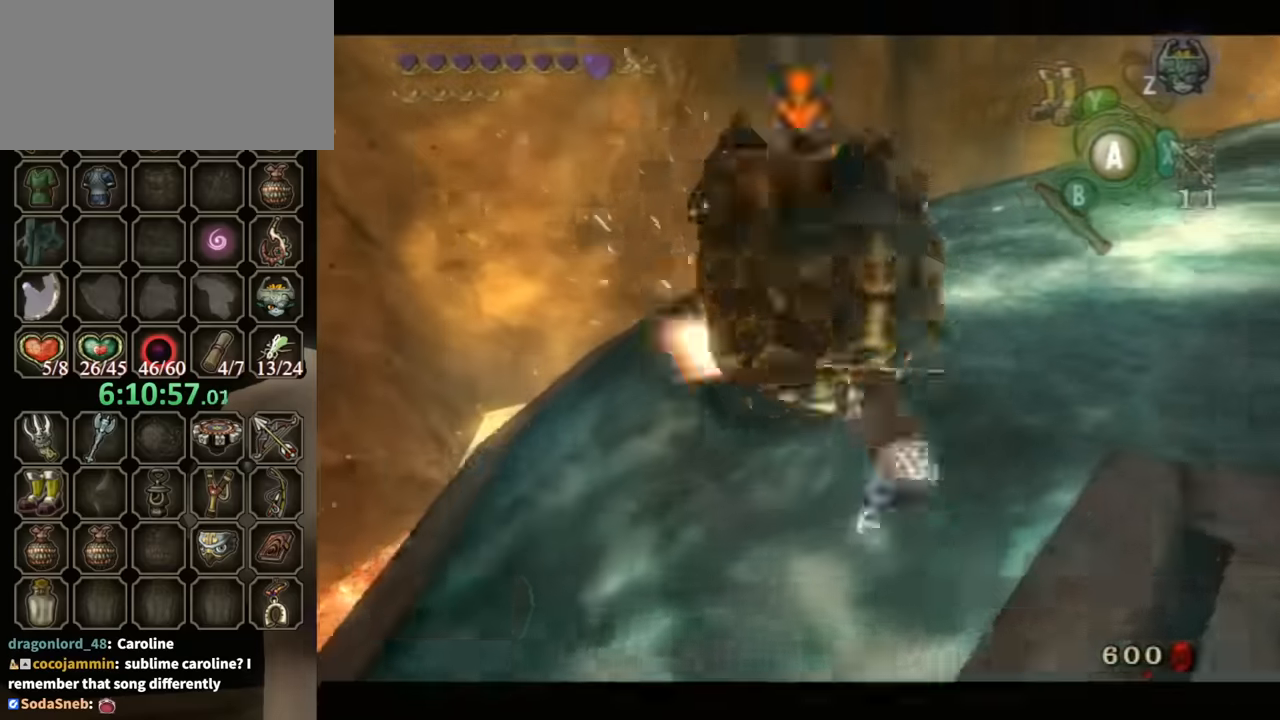
{"buttons": ["L1"], "left_stick": "center", "right_stick": "center", "events": [[367, "left_stick", "left"], [500, "A", "up"], [500, "left_stick", "center"]]}
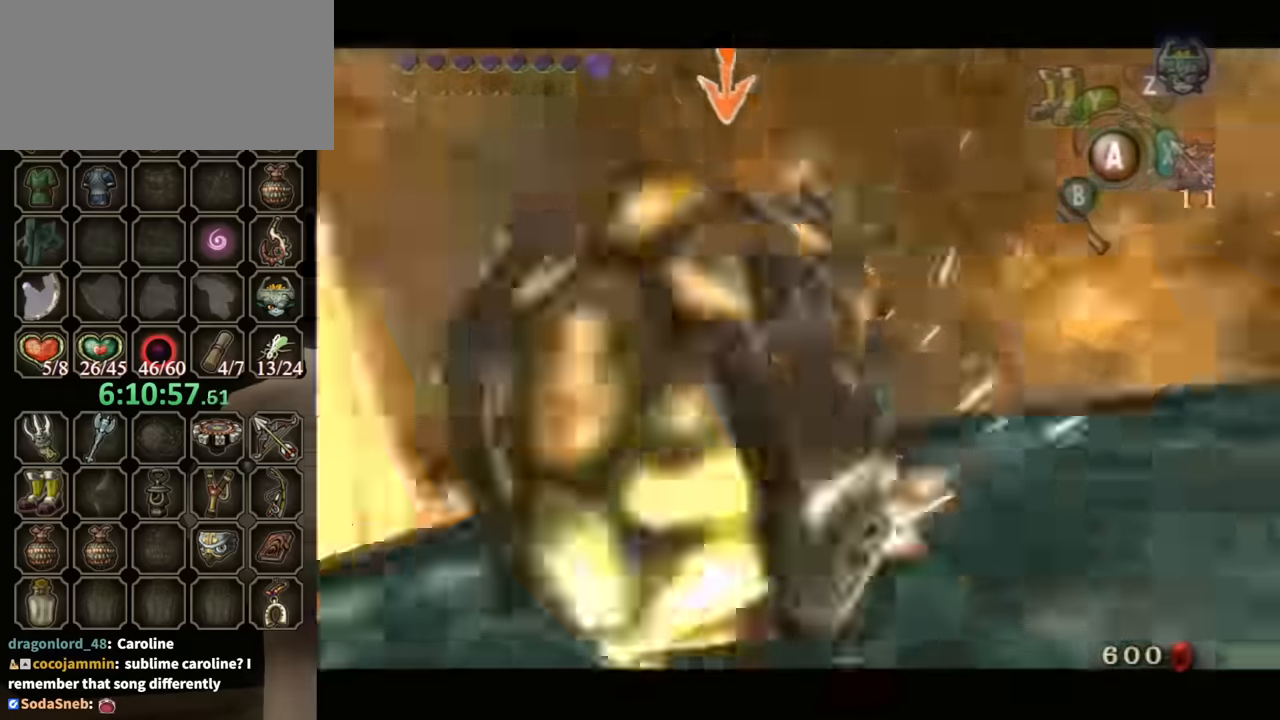
{"buttons": ["A", "L1"], "left_stick": "center", "right_stick": "center", "events": [[233, "A", "down"]]}
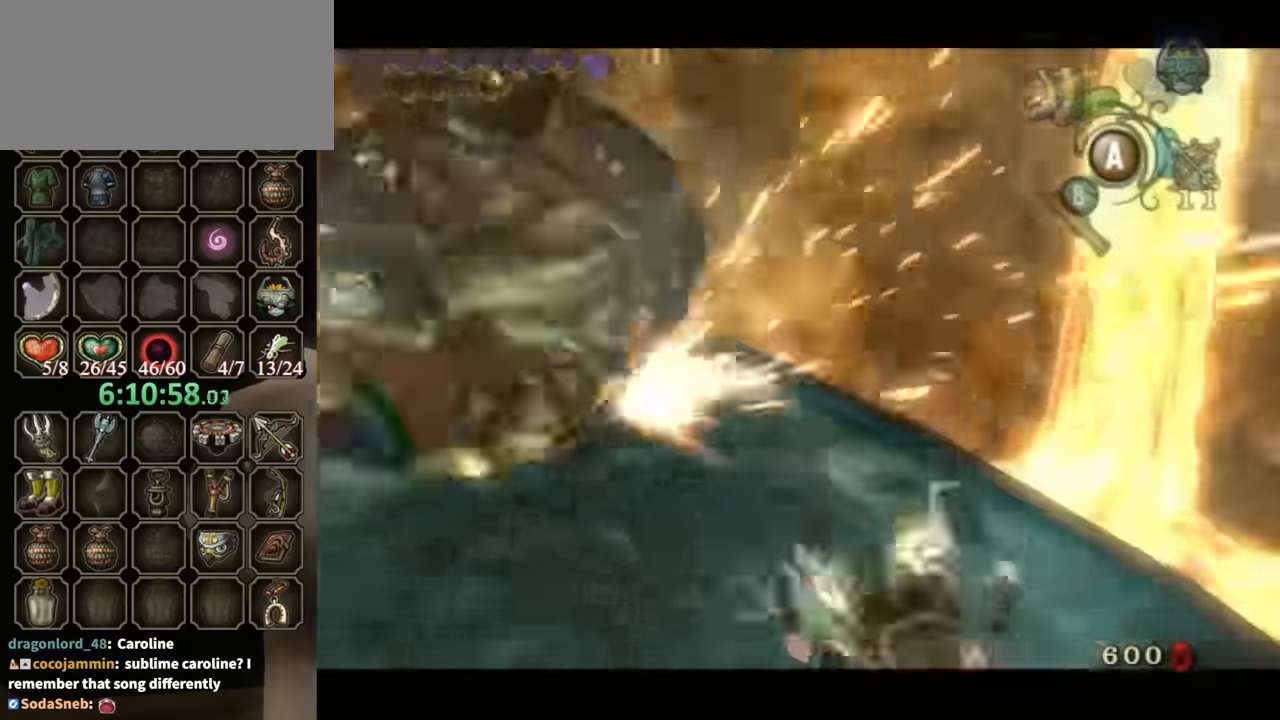
{"buttons": ["L1"], "left_stick": "up-left", "right_stick": "center", "events": [[267, "A", "up"], [267, "left_stick", "up-left"]]}
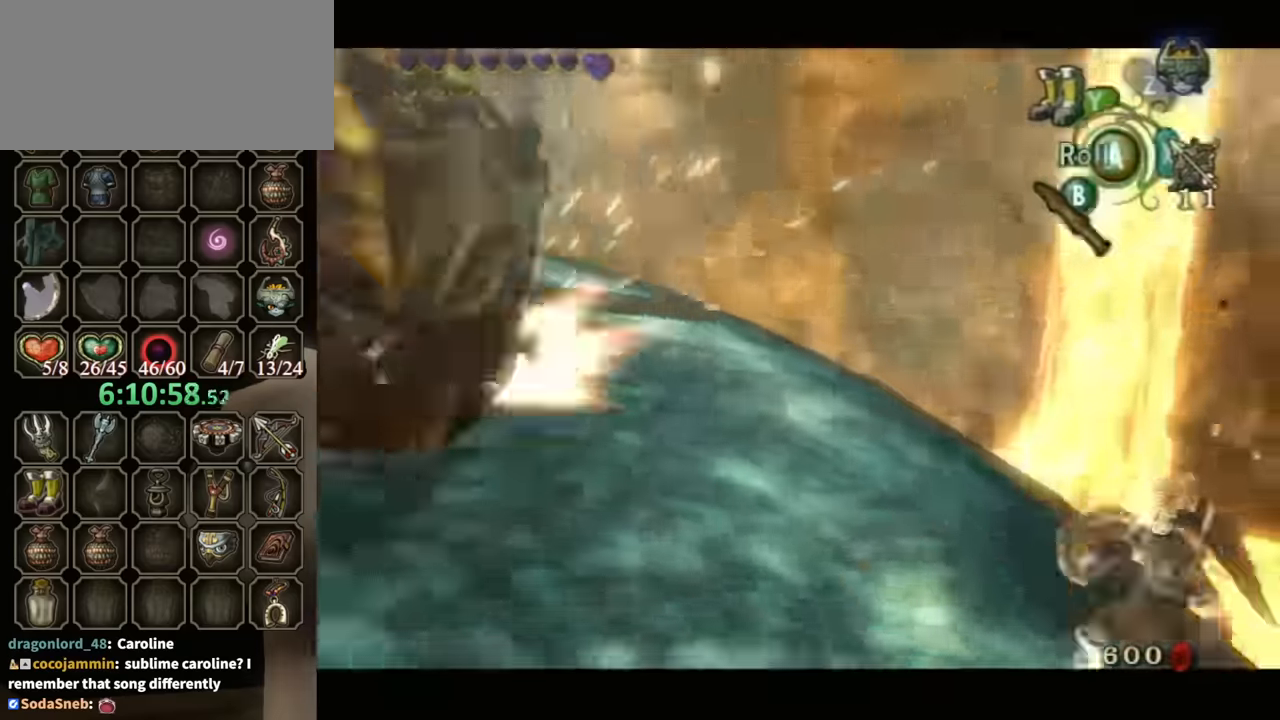
{"buttons": [], "left_stick": "up-right", "right_stick": "down-right", "events": [[33, "L1", "up"], [67, "left_stick", "left"], [100, "right_stick", "down-right"], [233, "left_stick", "up-left"], [433, "left_stick", "up-right"]]}
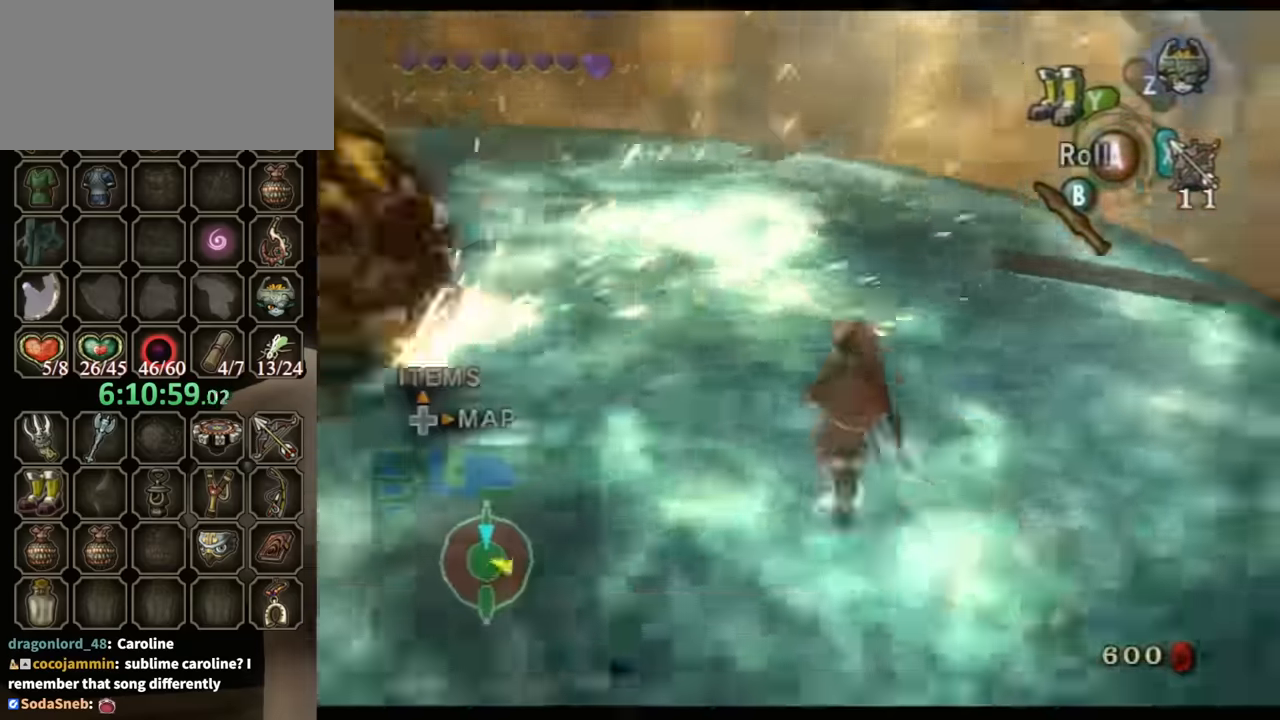
{"buttons": [], "left_stick": "left", "right_stick": "down-right", "events": [[67, "left_stick", "up-left"], [333, "left_stick", "left"]]}
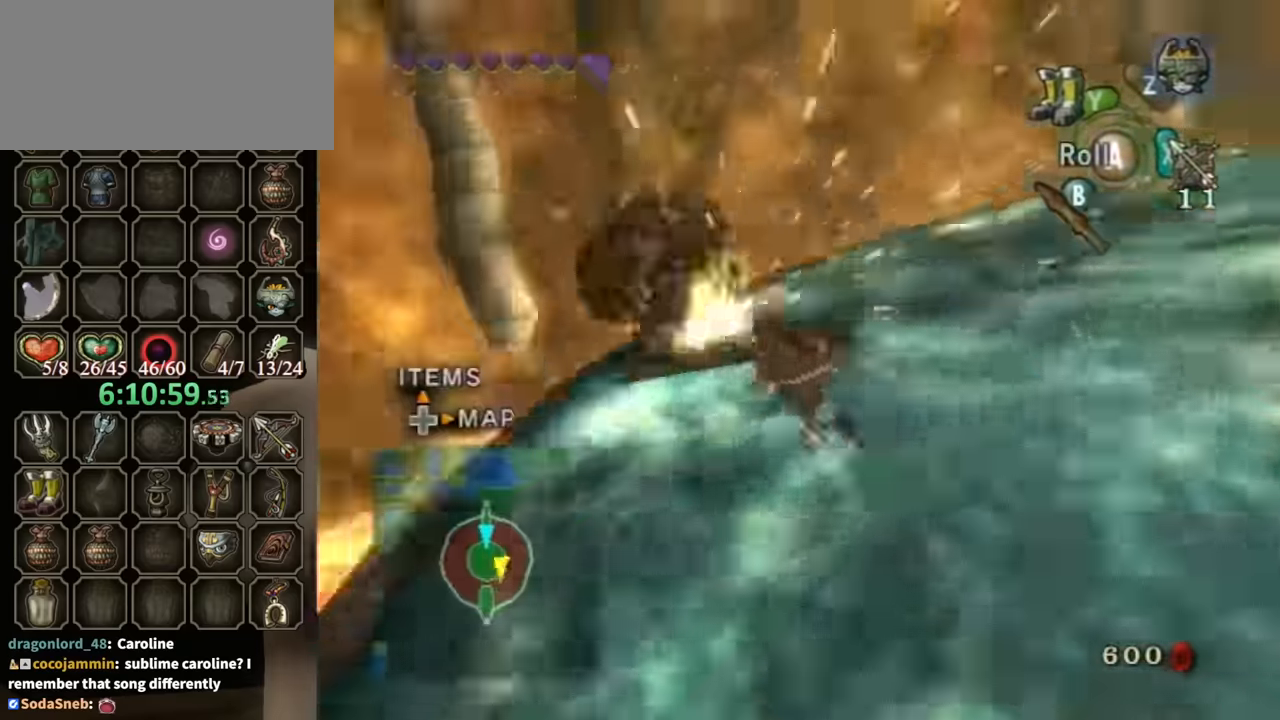
{"buttons": [], "left_stick": "up", "right_stick": "center", "events": [[67, "left_stick", "up"], [133, "right_stick", "center"]]}
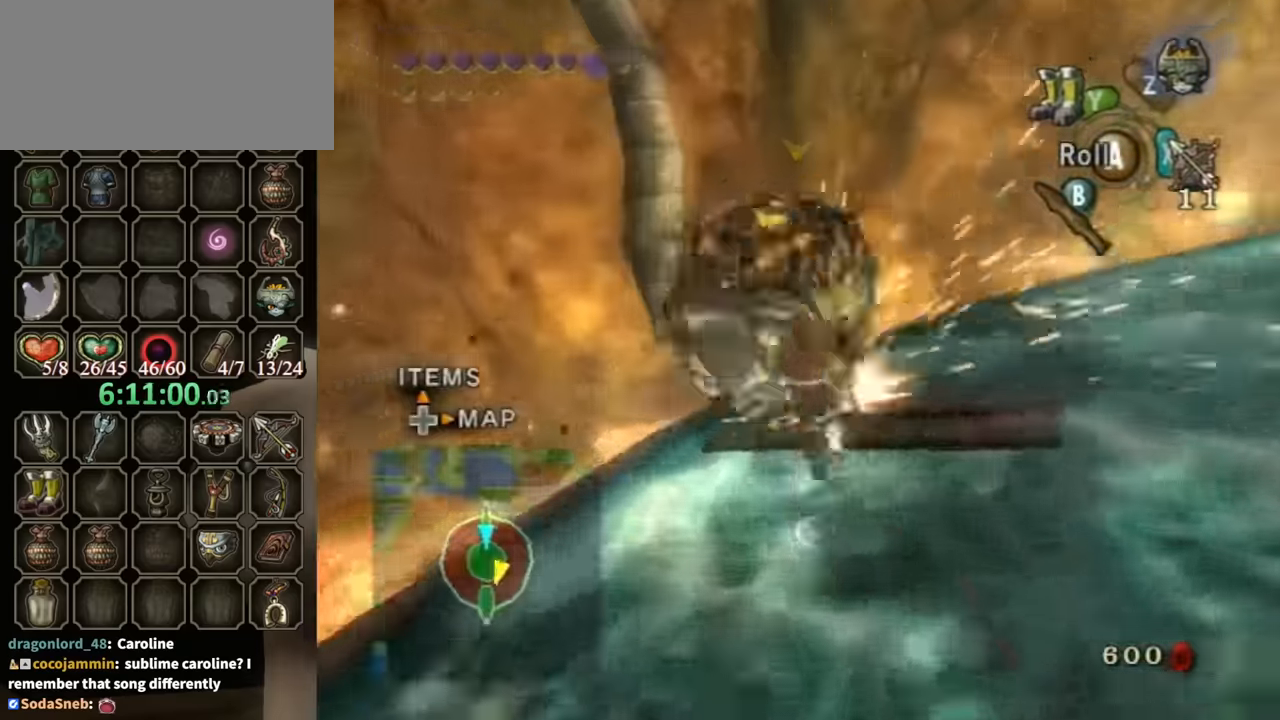
{"buttons": ["L1"], "left_stick": "center", "right_stick": "center", "events": [[67, "left_stick", "center"], [133, "L1", "down"]]}
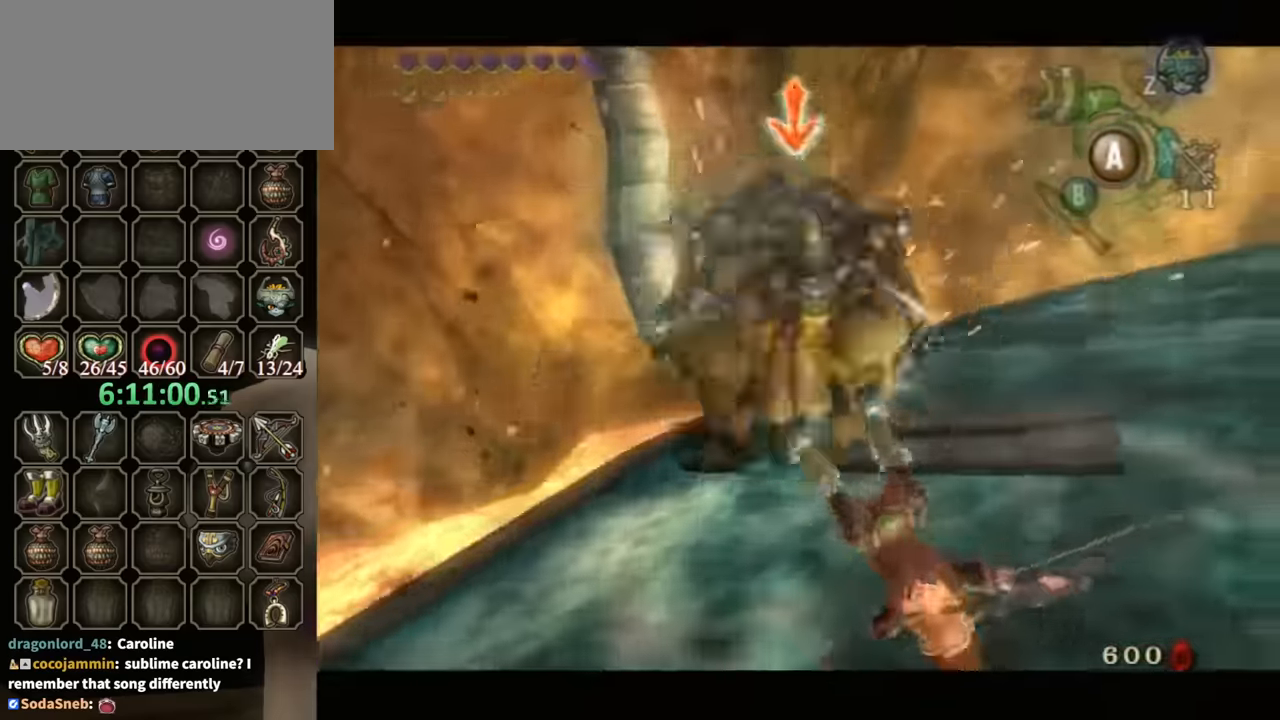
{"buttons": ["L1"], "left_stick": "center", "right_stick": "center", "events": []}
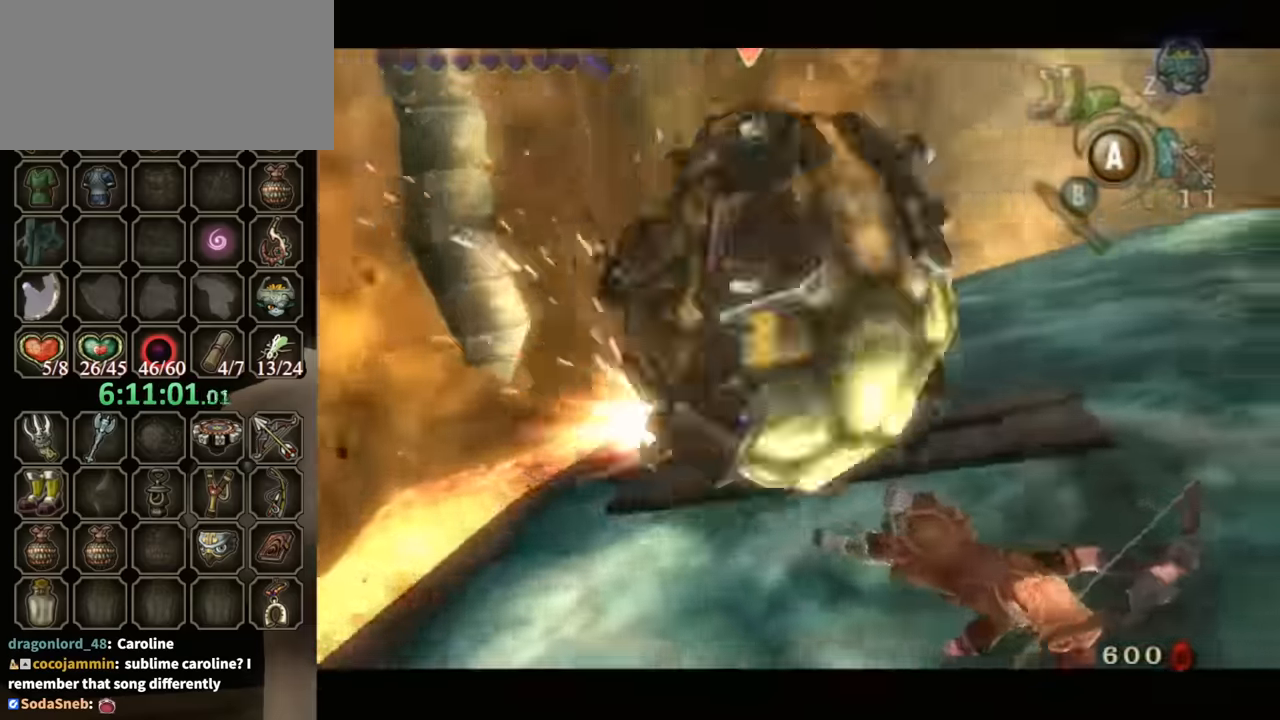
{"buttons": ["L1"], "left_stick": "center", "right_stick": "center", "events": [[67, "left_stick", "up"], [233, "left_stick", "center"]]}
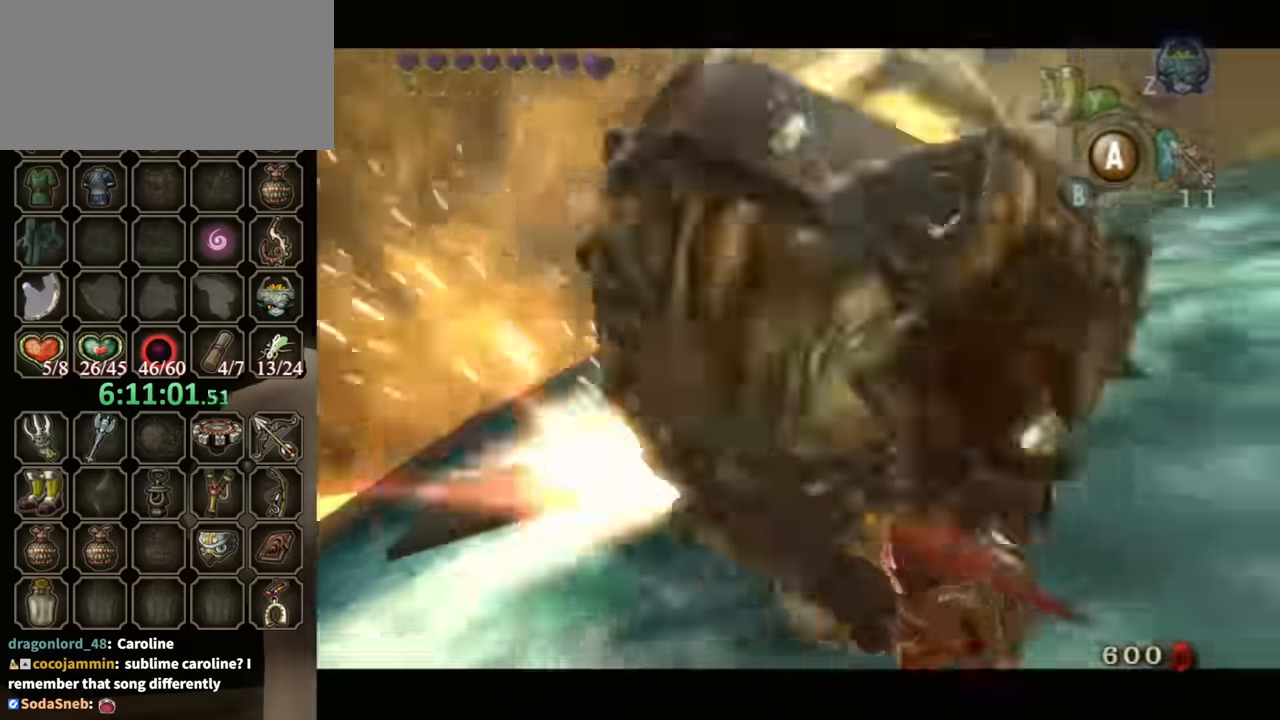
{"buttons": ["L1"], "left_stick": "right", "right_stick": "center", "events": [[300, "left_stick", "right"]]}
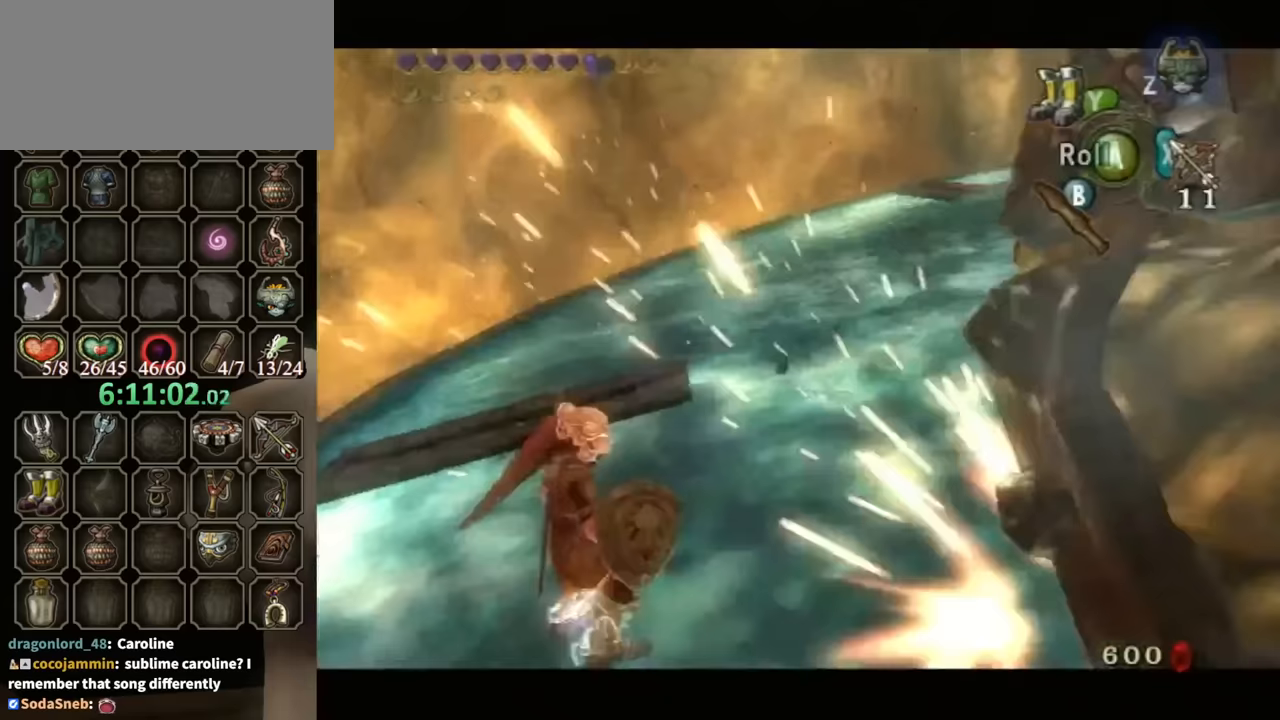
{"buttons": ["L1"], "left_stick": "right", "right_stick": "center", "events": []}
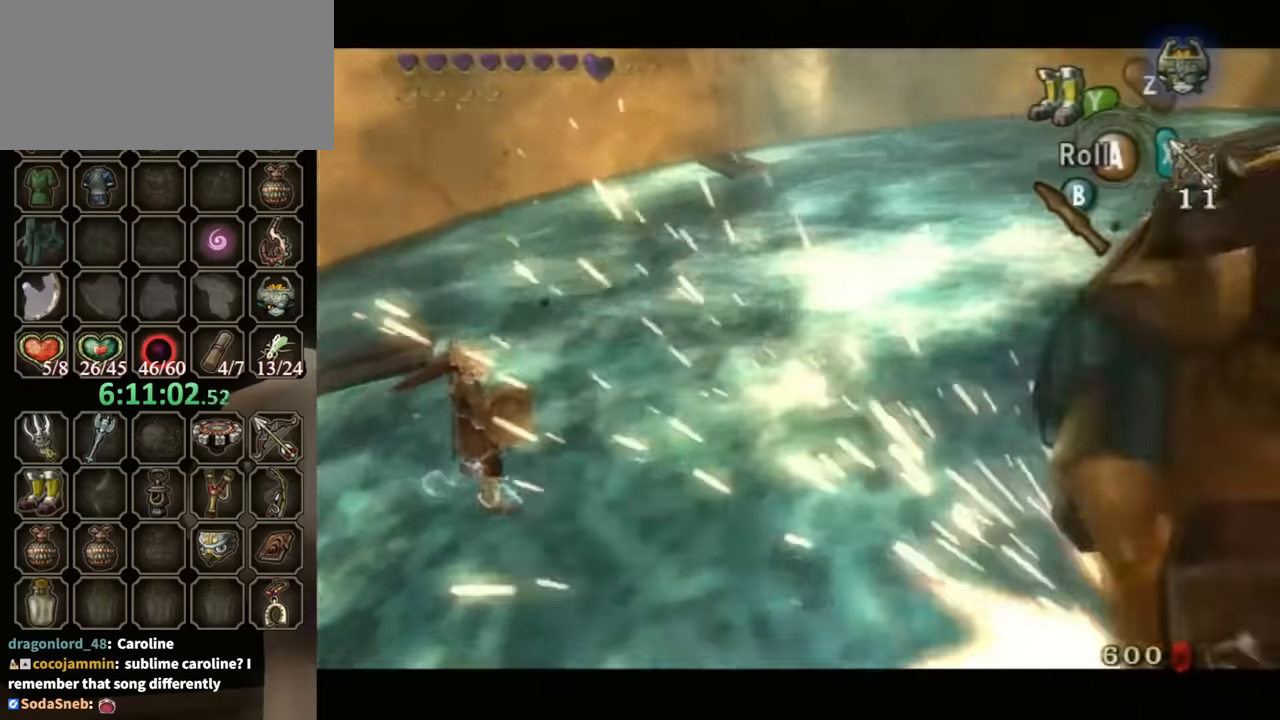
{"buttons": ["L1"], "left_stick": "right", "right_stick": "center", "events": []}
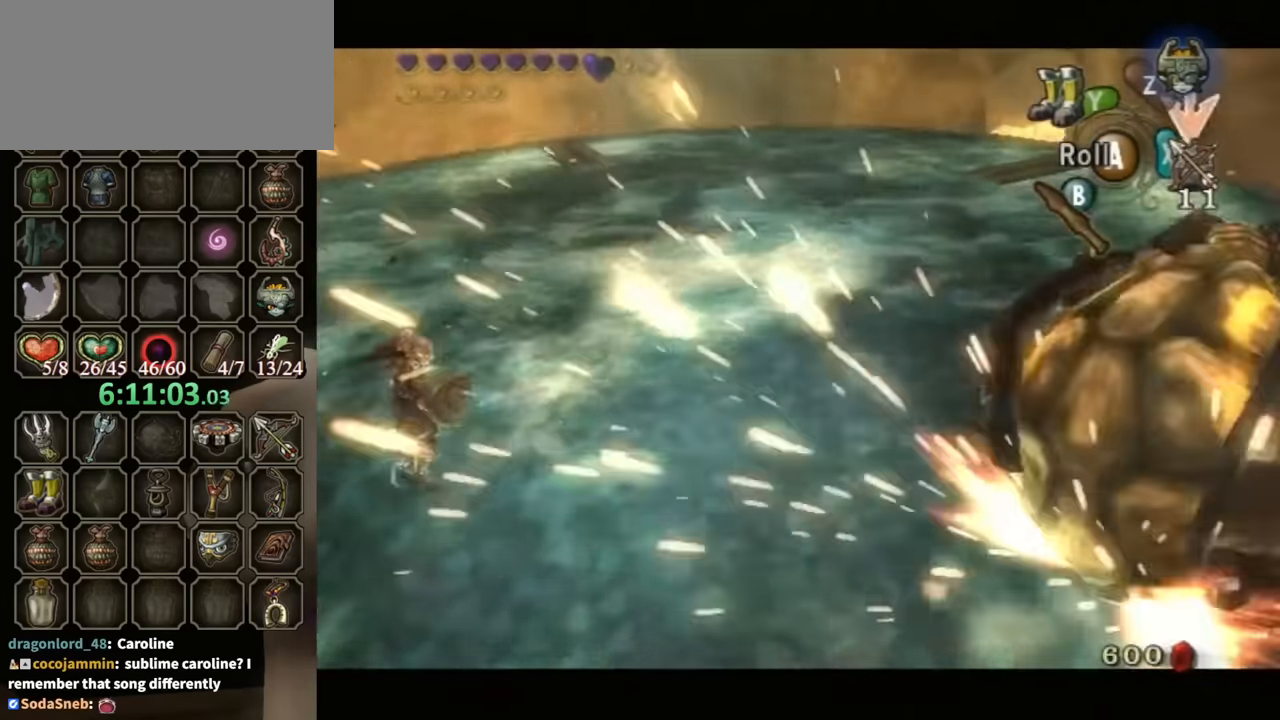
{"buttons": ["L1"], "left_stick": "right", "right_stick": "center", "events": [[400, "left_stick", "center"], [467, "left_stick", "right"]]}
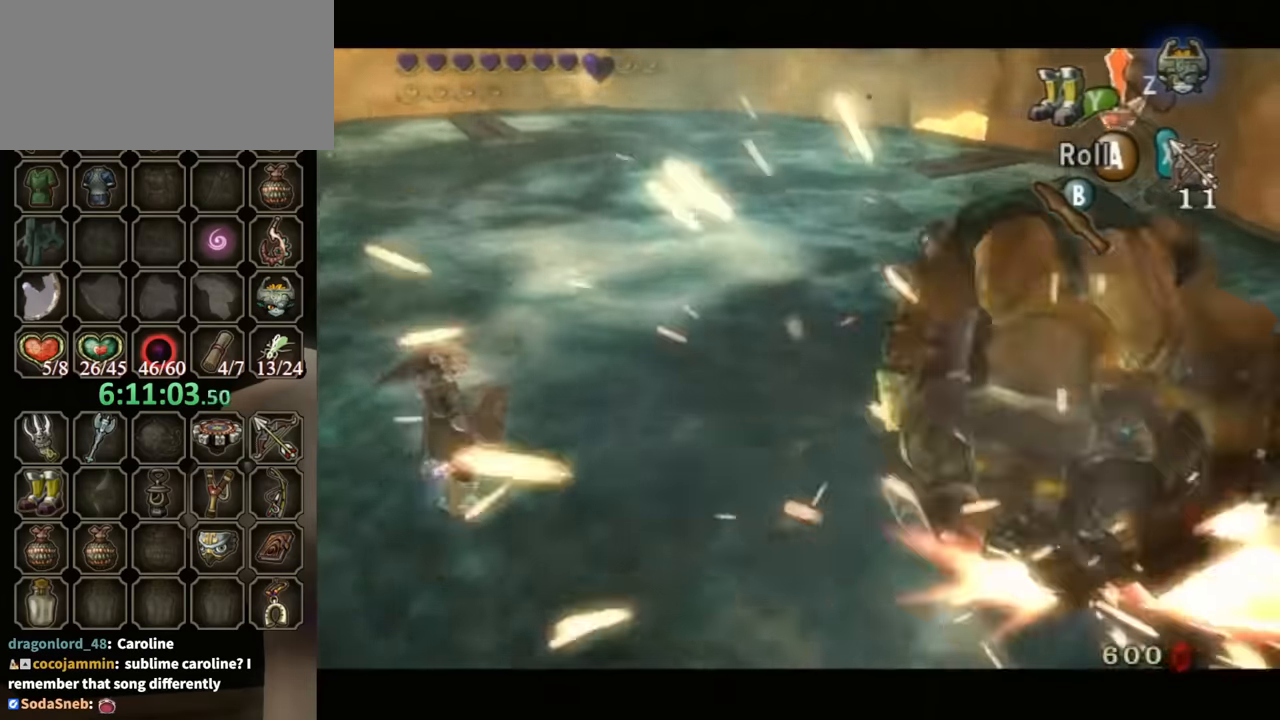
{"buttons": ["L1"], "left_stick": "center", "right_stick": "center", "events": [[33, "left_stick", "center"]]}
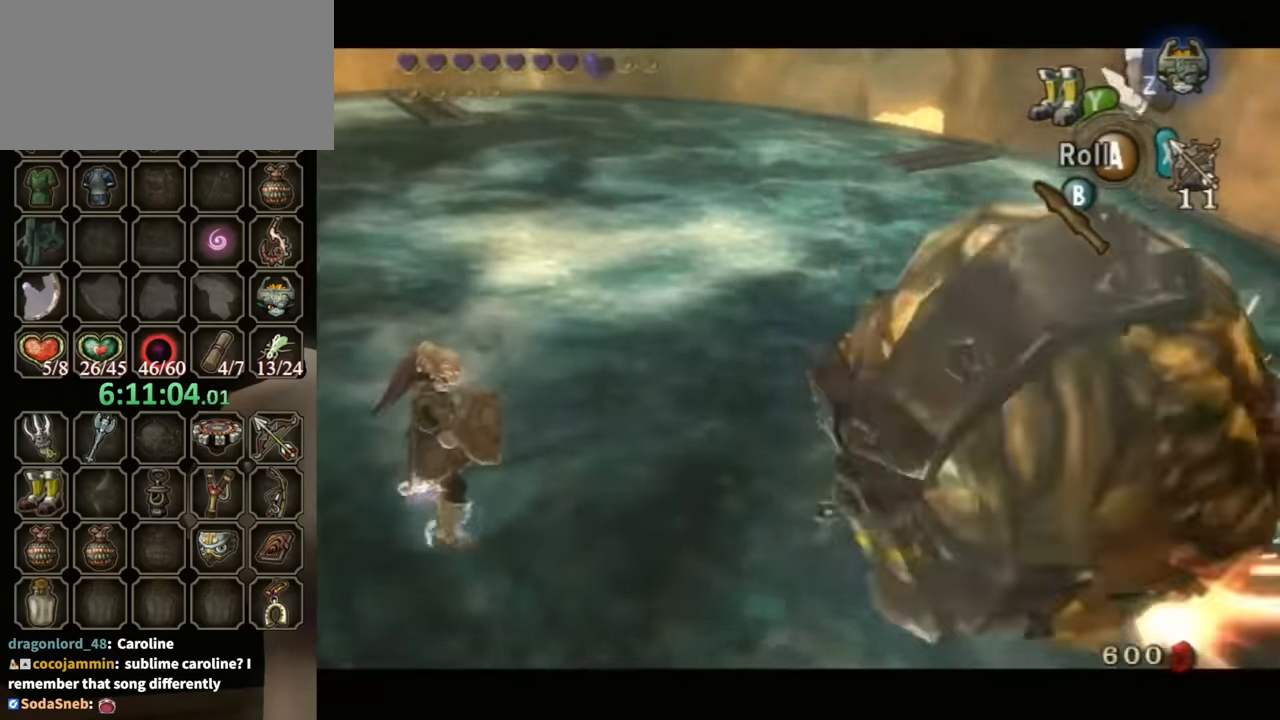
{"buttons": ["A", "L1"], "left_stick": "right", "right_stick": "center", "events": [[300, "A", "down"], [433, "left_stick", "right"]]}
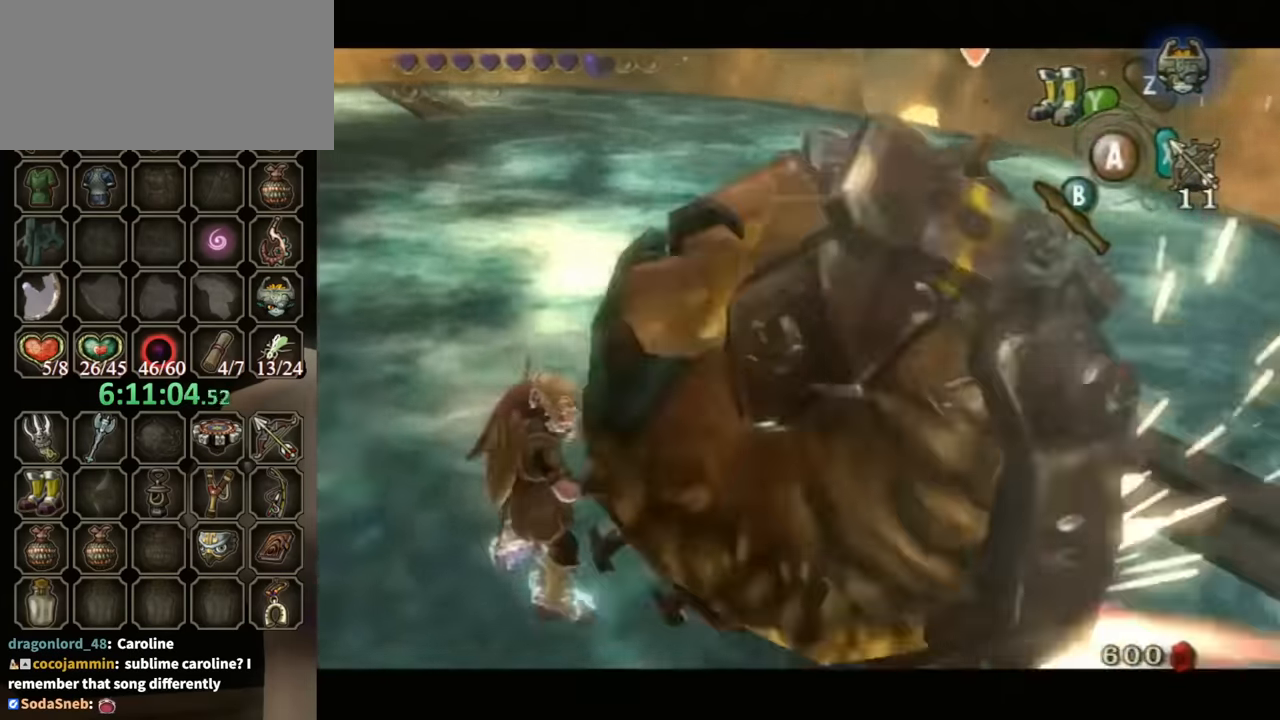
{"buttons": ["A"], "left_stick": "center", "right_stick": "center", "events": [[433, "left_stick", "center"], [500, "L1", "up"]]}
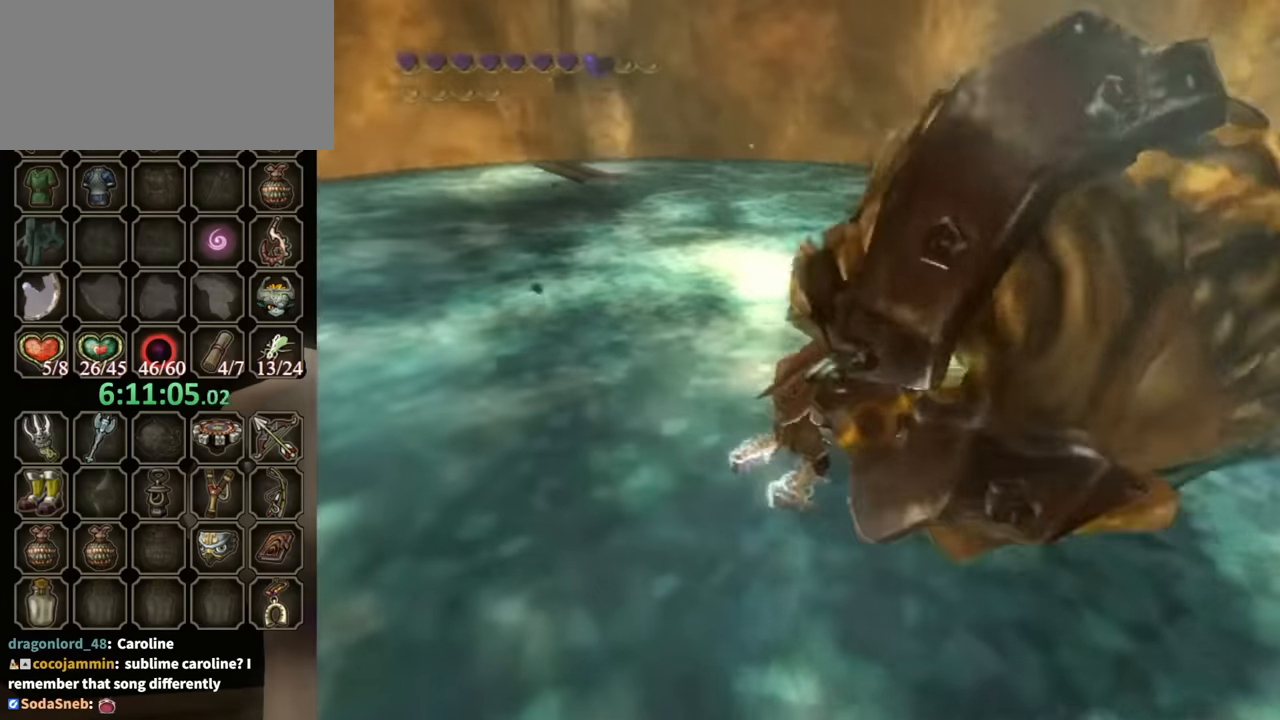
{"buttons": ["A", "L1"], "left_stick": "right", "right_stick": "center", "events": [[67, "L1", "down"], [100, "left_stick", "right"]]}
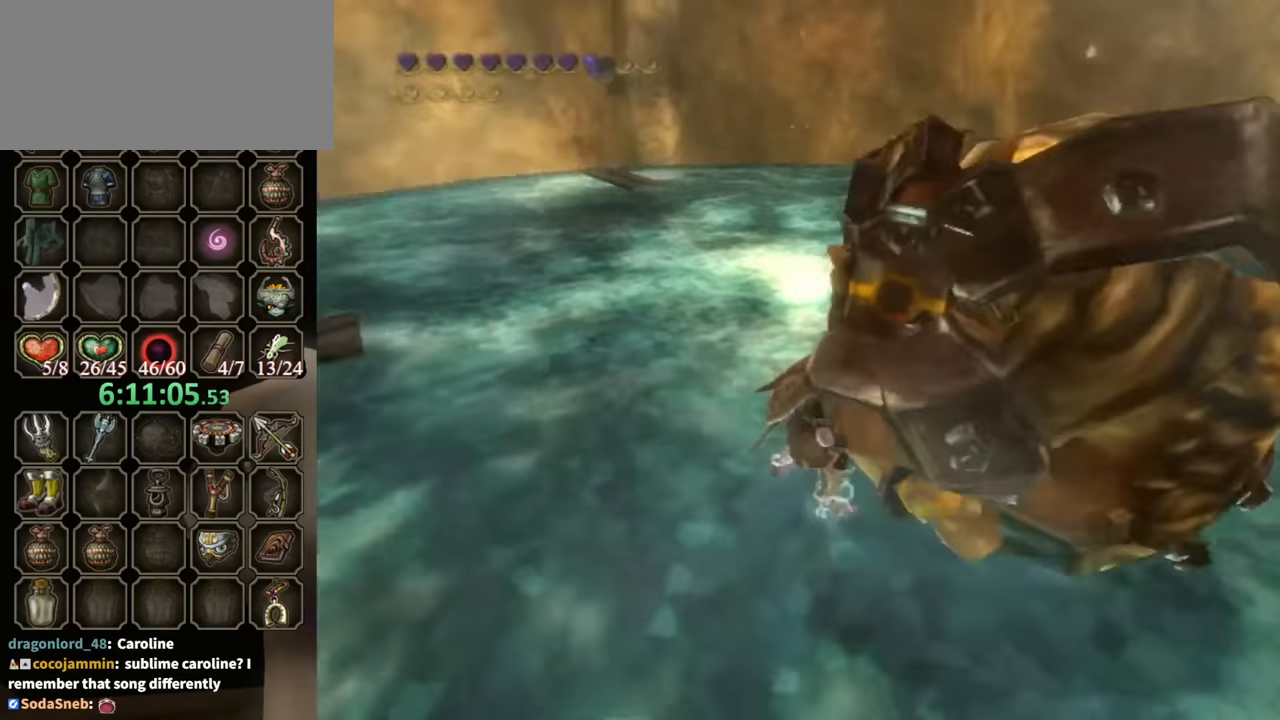
{"buttons": ["A", "L1"], "left_stick": "right", "right_stick": "center", "events": []}
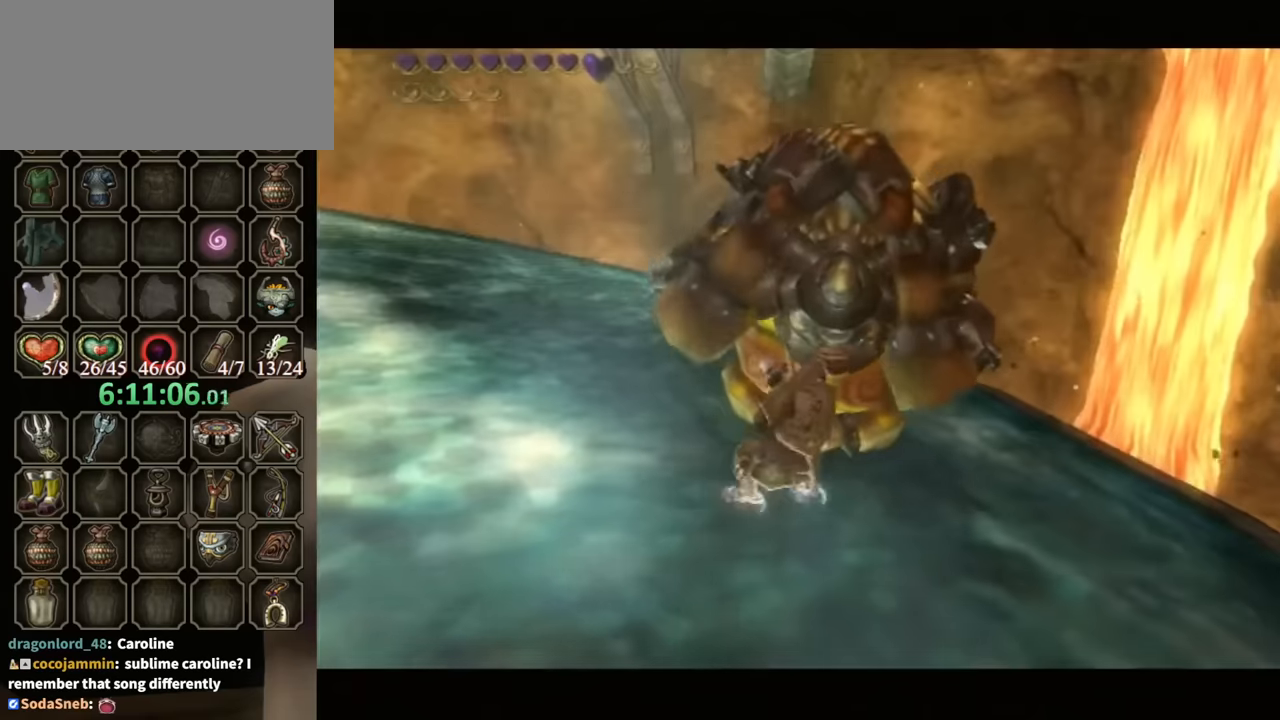
{"buttons": ["A", "L1"], "left_stick": "right", "right_stick": "center", "events": []}
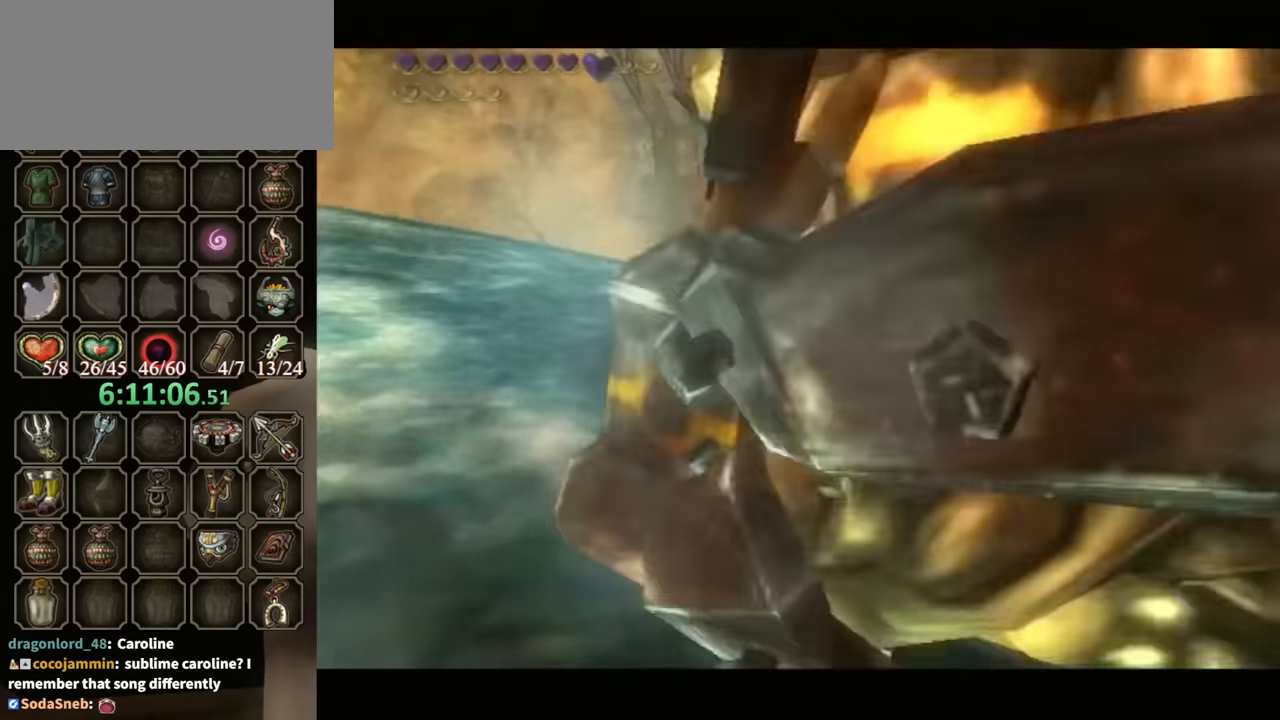
{"buttons": ["A", "L1"], "left_stick": "right", "right_stick": "center", "events": []}
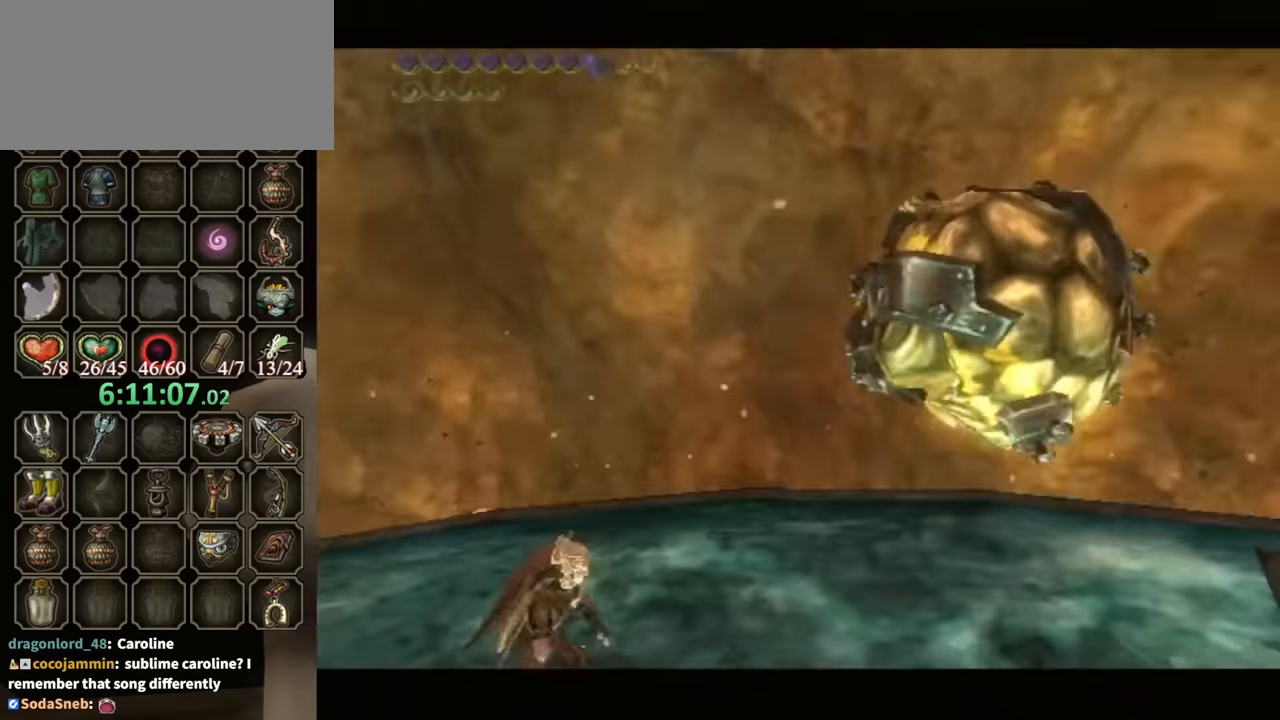
{"buttons": ["A"], "left_stick": "center", "right_stick": "center", "events": [[100, "left_stick", "center"], [166, "L1", "up"]]}